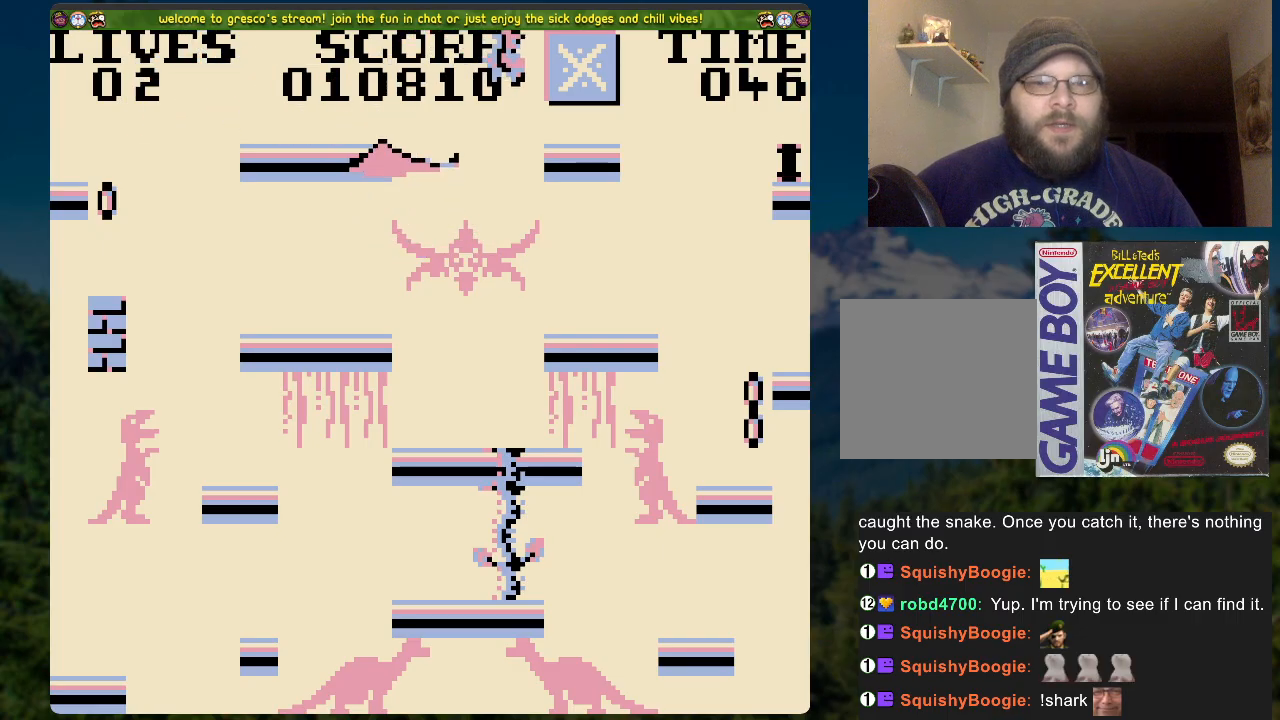
Gameplay with a controller (Xbox layout); each line is a JSON object with the inputs held at the frame after it. "events" lists button and stick changes between this image and that frame as [ms after this image, input, new state], when the widget could be followed in between.
{"buttons": ["A", "DPAD_RIGHT"], "left_stick": "center", "right_stick": "center", "events": [[167, "A", "down"]]}
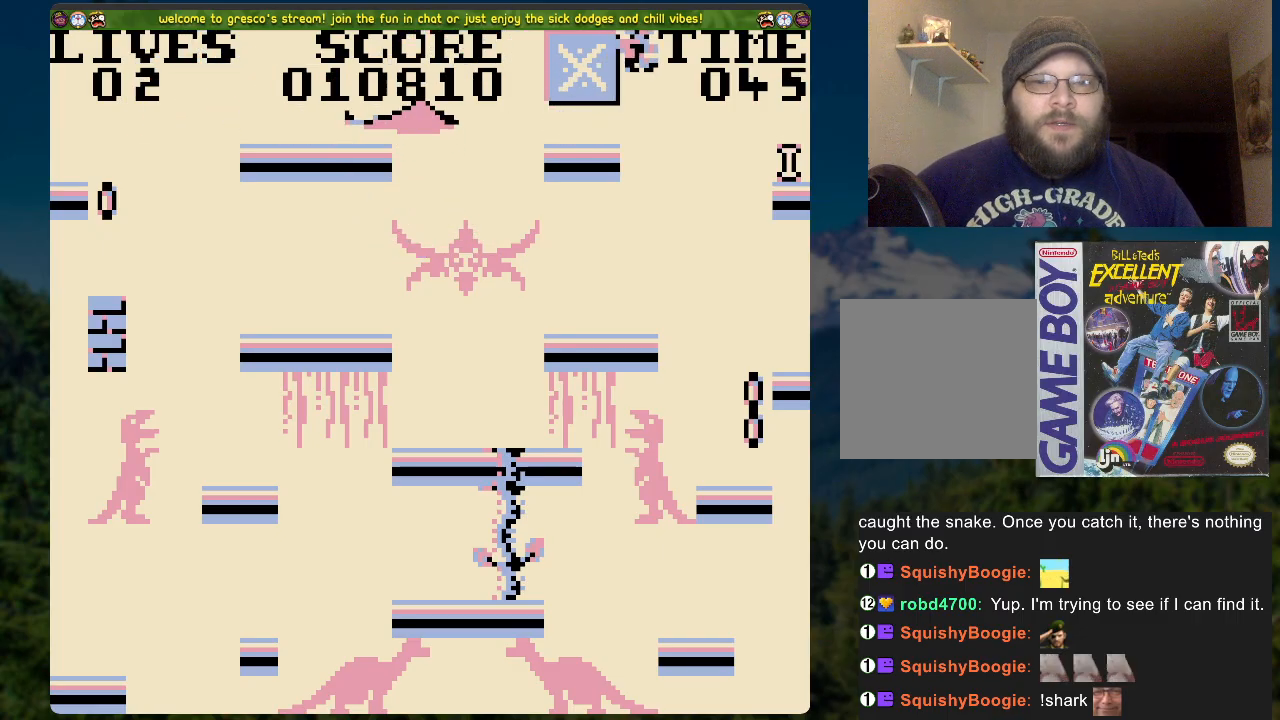
{"buttons": ["DPAD_RIGHT"], "left_stick": "center", "right_stick": "center", "events": [[334, "A", "up"]]}
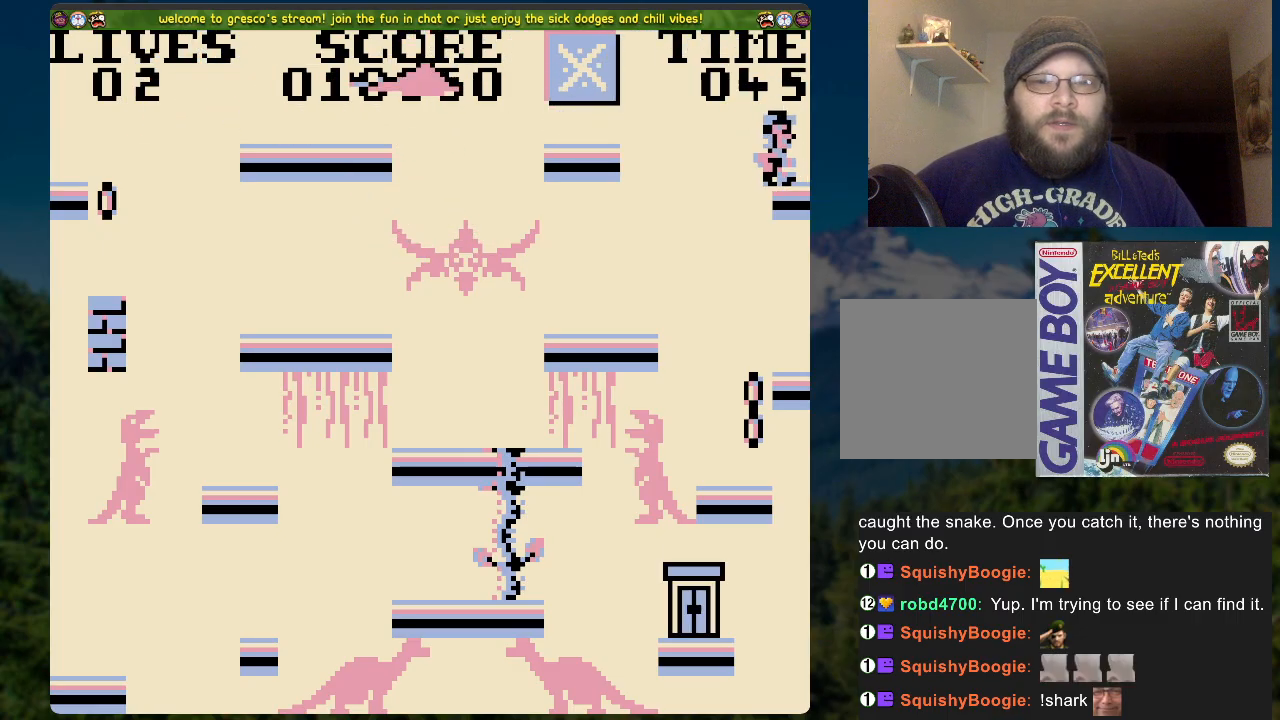
{"buttons": [], "left_stick": "center", "right_stick": "center", "events": [[16, "DPAD_RIGHT", "up"], [167, "DPAD_LEFT", "down"], [418, "DPAD_LEFT", "up"]]}
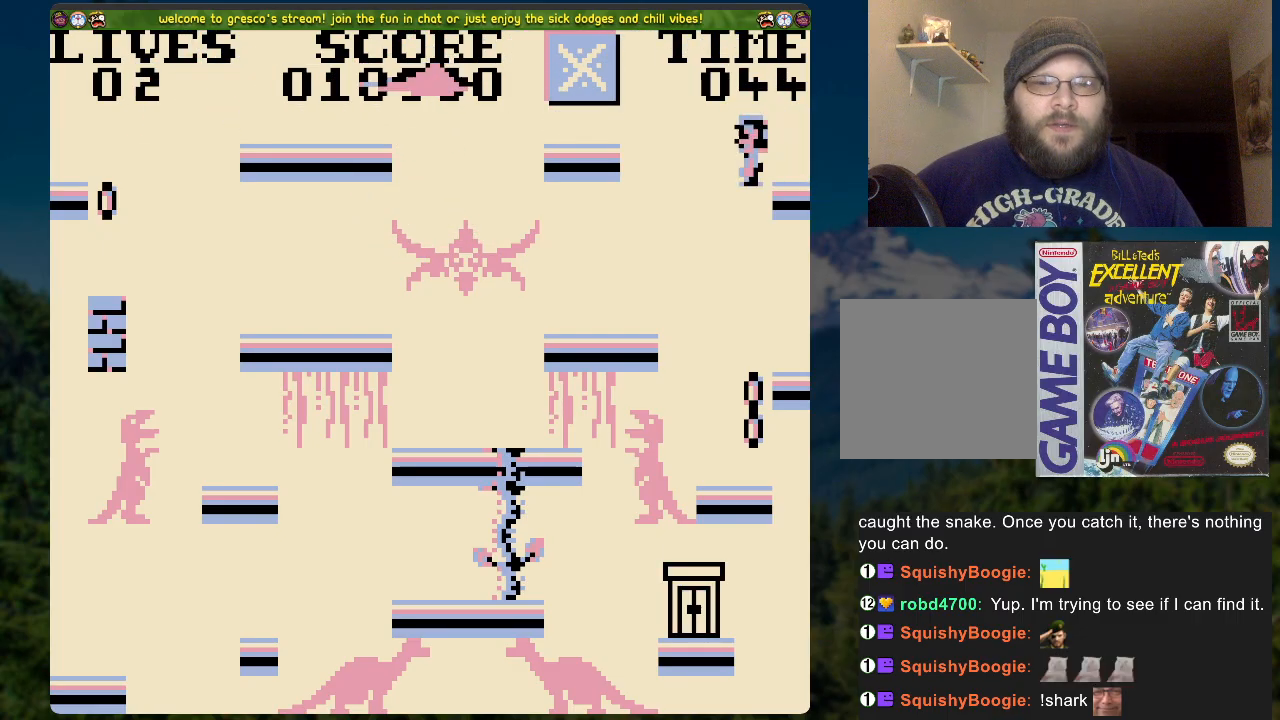
{"buttons": [], "left_stick": "center", "right_stick": "center", "events": []}
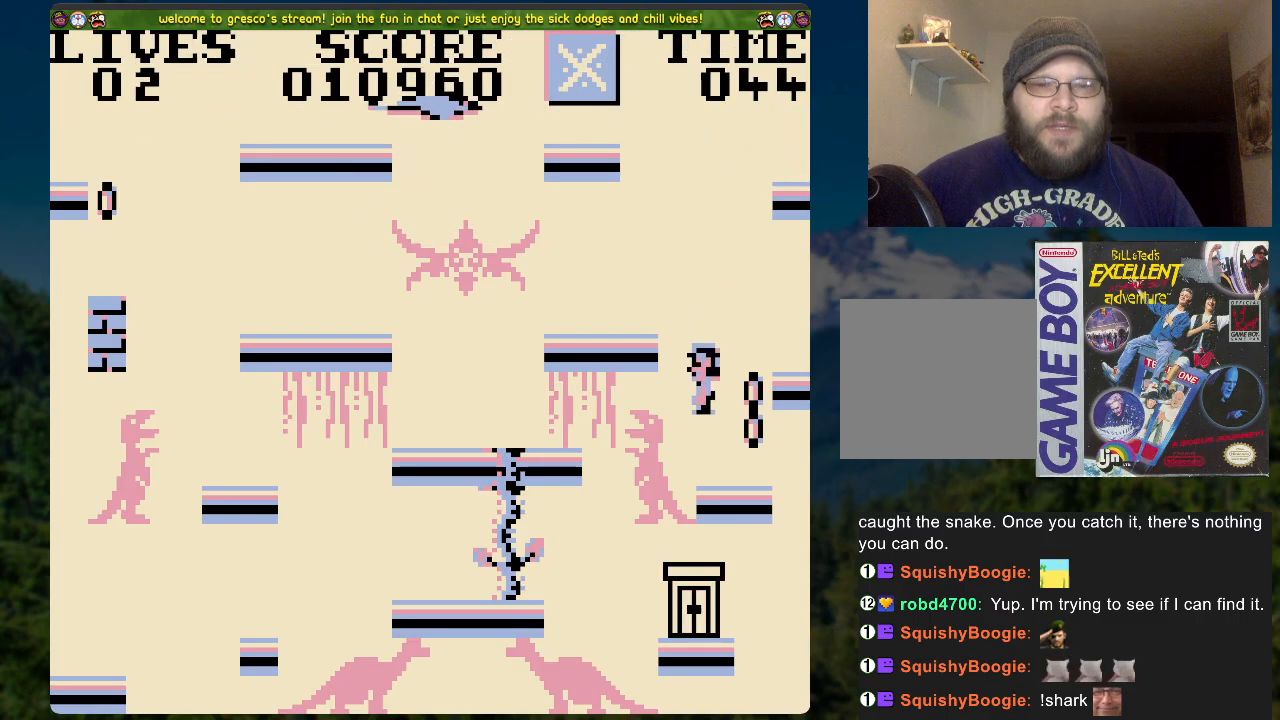
{"buttons": [], "left_stick": "center", "right_stick": "center", "events": [[100, "DPAD_LEFT", "down"], [151, "DPAD_LEFT", "up"]]}
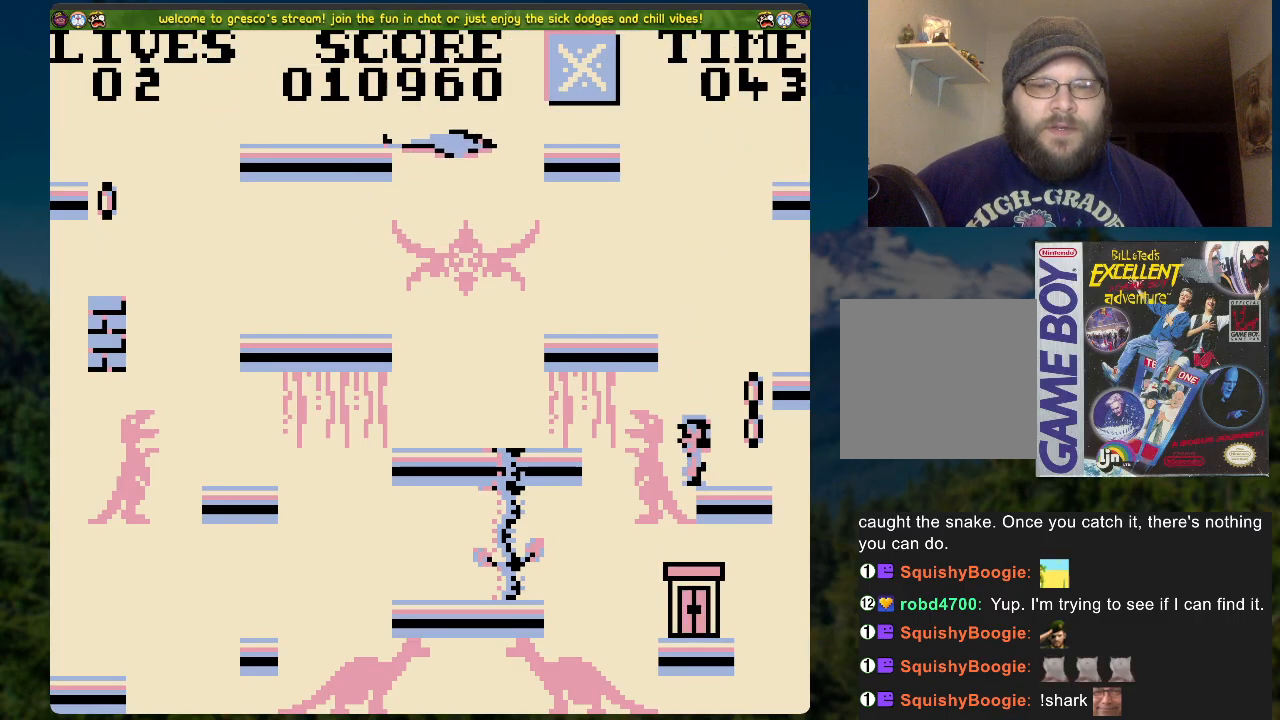
{"buttons": [], "left_stick": "center", "right_stick": "center", "events": [[17, "DPAD_LEFT", "down"], [34, "DPAD_LEFT", "up"], [268, "DPAD_LEFT", "down"], [318, "DPAD_LEFT", "up"]]}
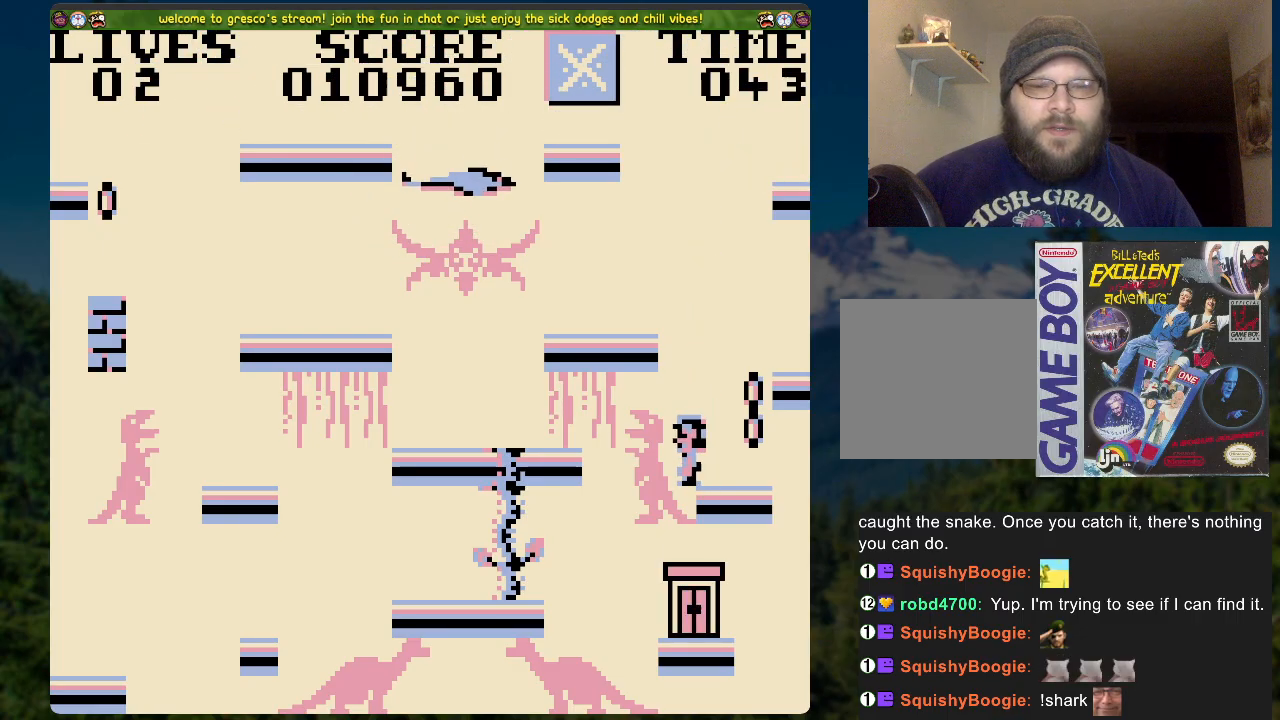
{"buttons": [], "left_stick": "center", "right_stick": "center", "events": [[168, "DPAD_LEFT", "down"], [201, "DPAD_LEFT", "up"]]}
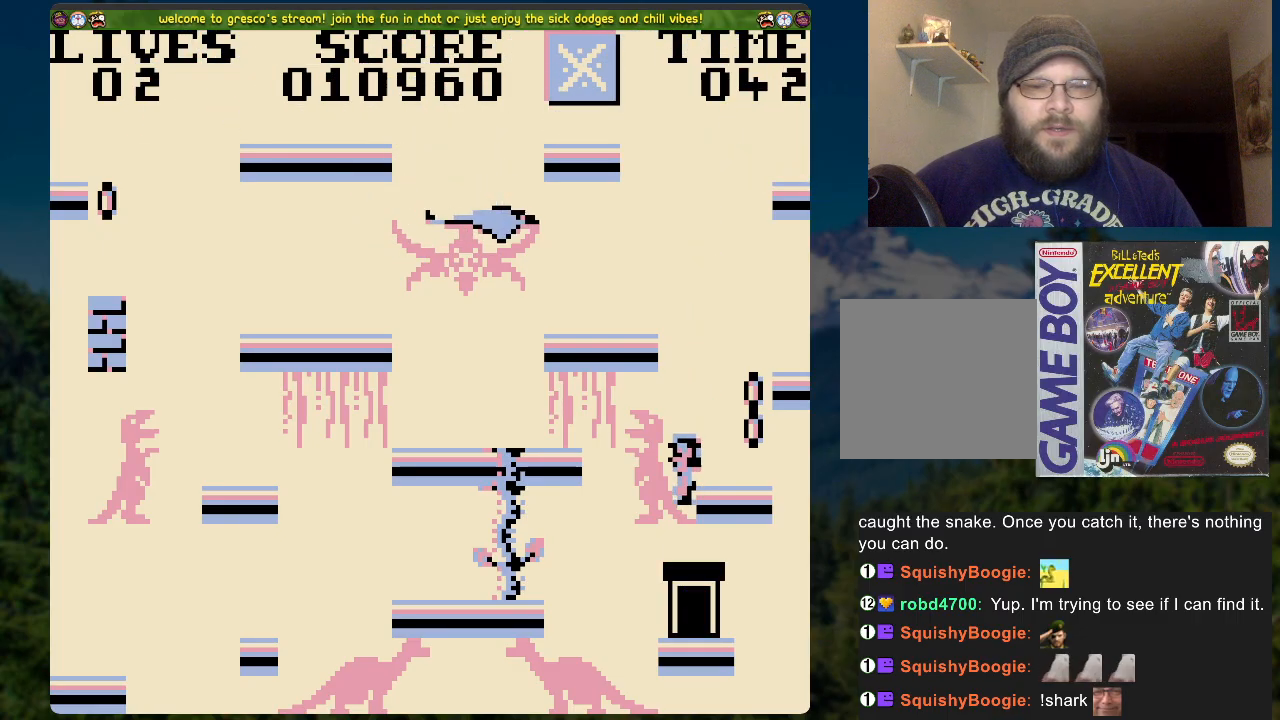
{"buttons": [], "left_stick": "center", "right_stick": "center", "events": []}
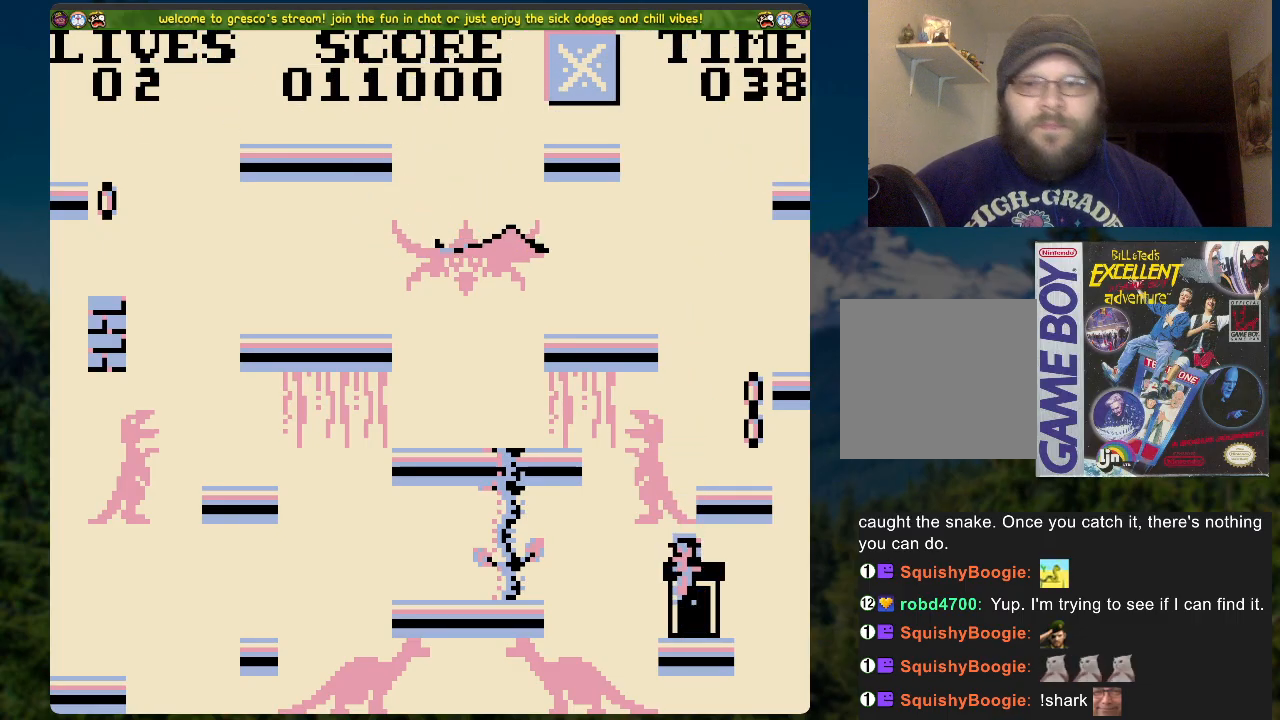
{"buttons": [], "left_stick": "center", "right_stick": "center", "events": []}
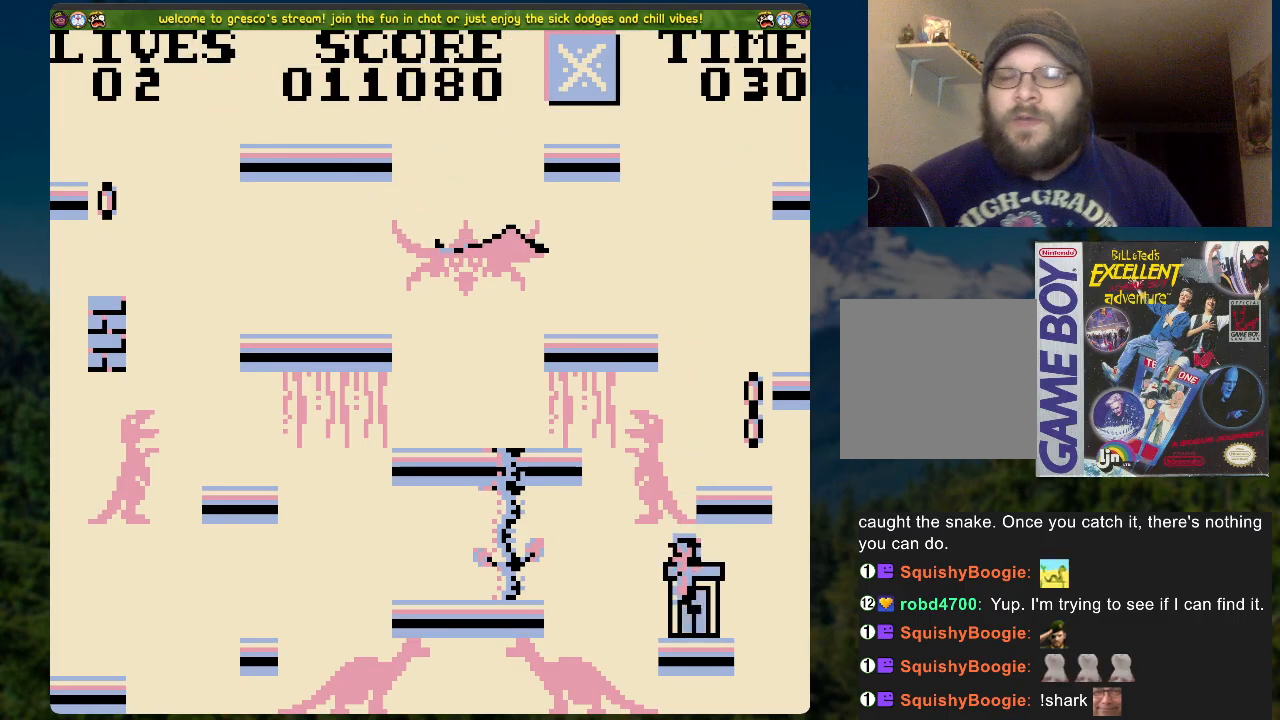
{"buttons": [], "left_stick": "center", "right_stick": "center", "events": []}
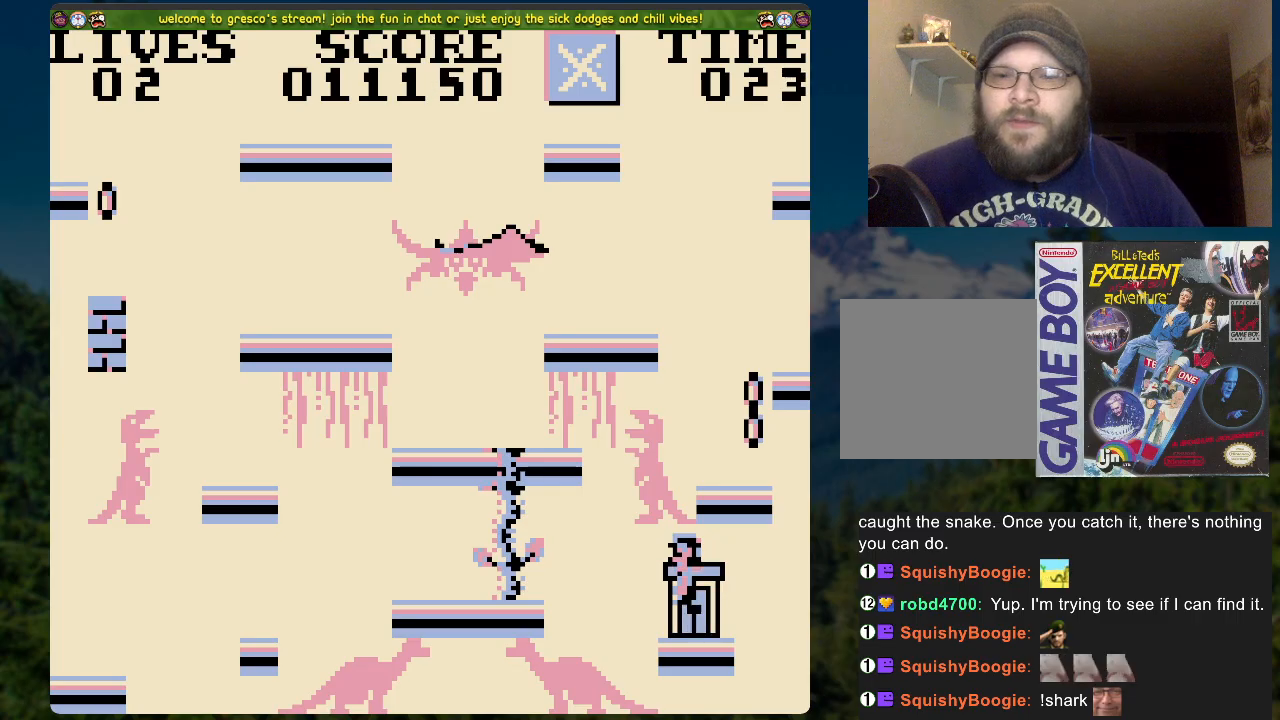
{"buttons": [], "left_stick": "center", "right_stick": "center", "events": []}
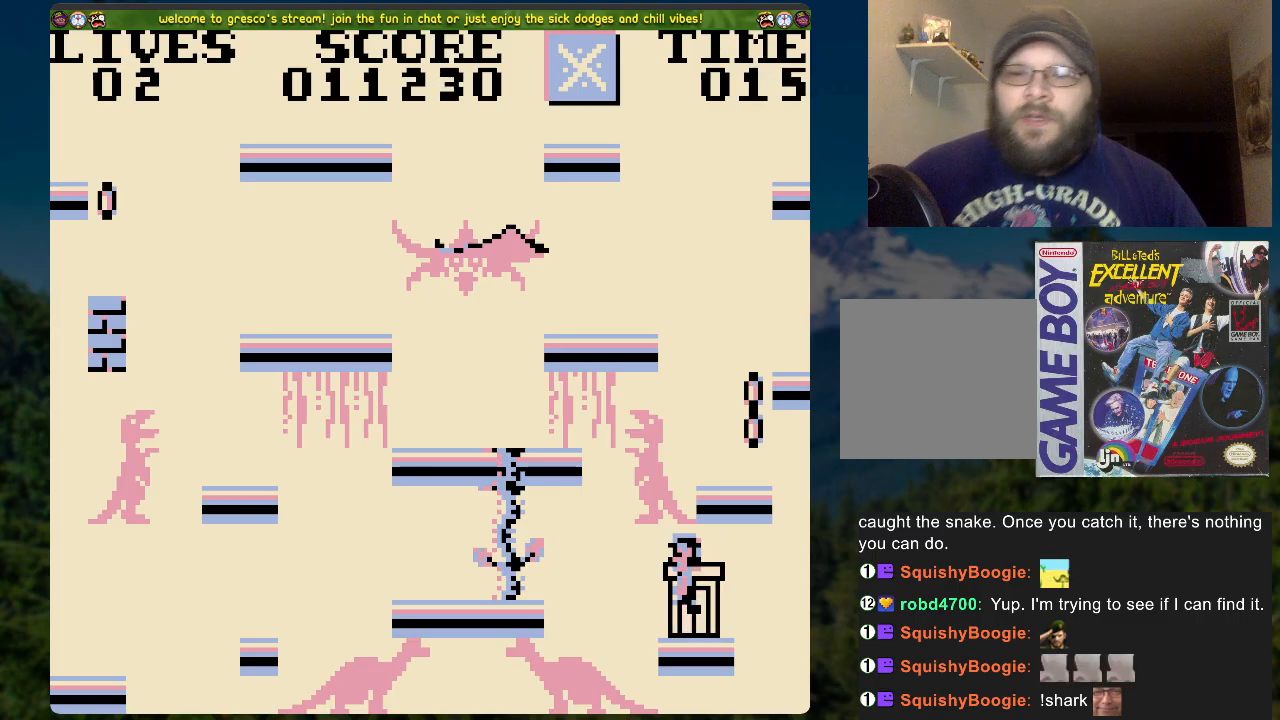
{"buttons": [], "left_stick": "center", "right_stick": "center", "events": []}
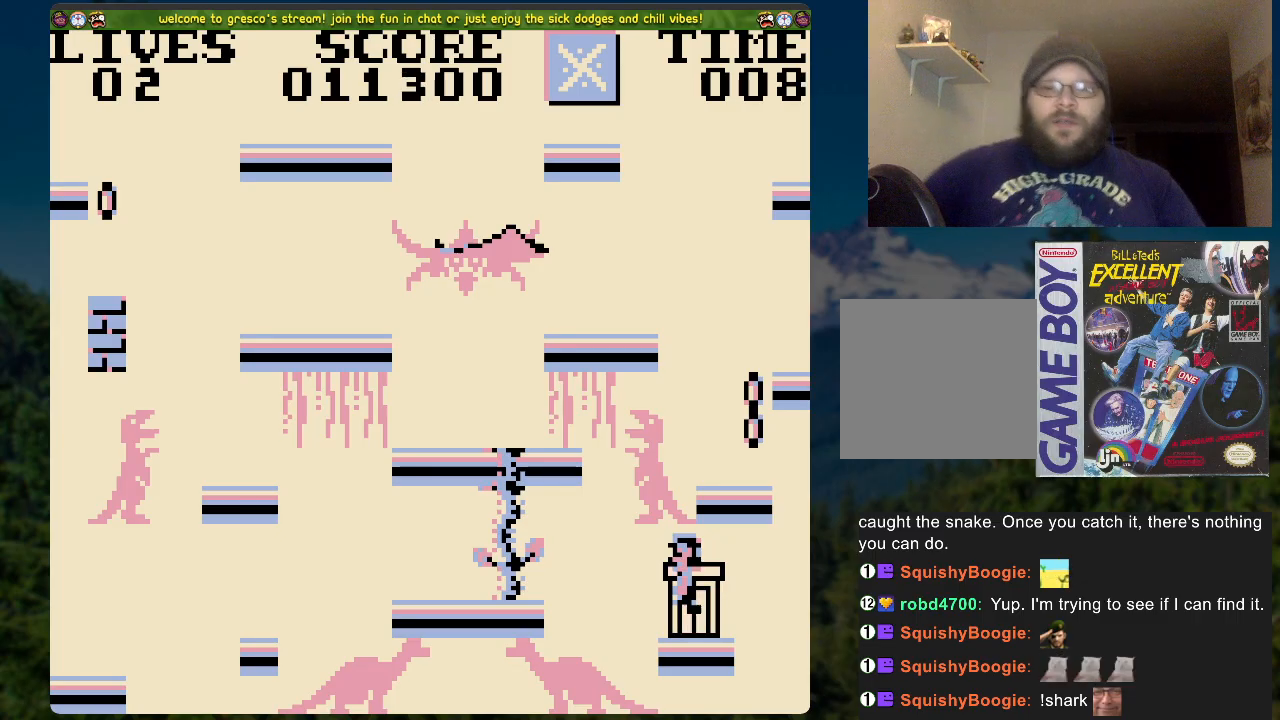
{"buttons": [], "left_stick": "center", "right_stick": "center", "events": []}
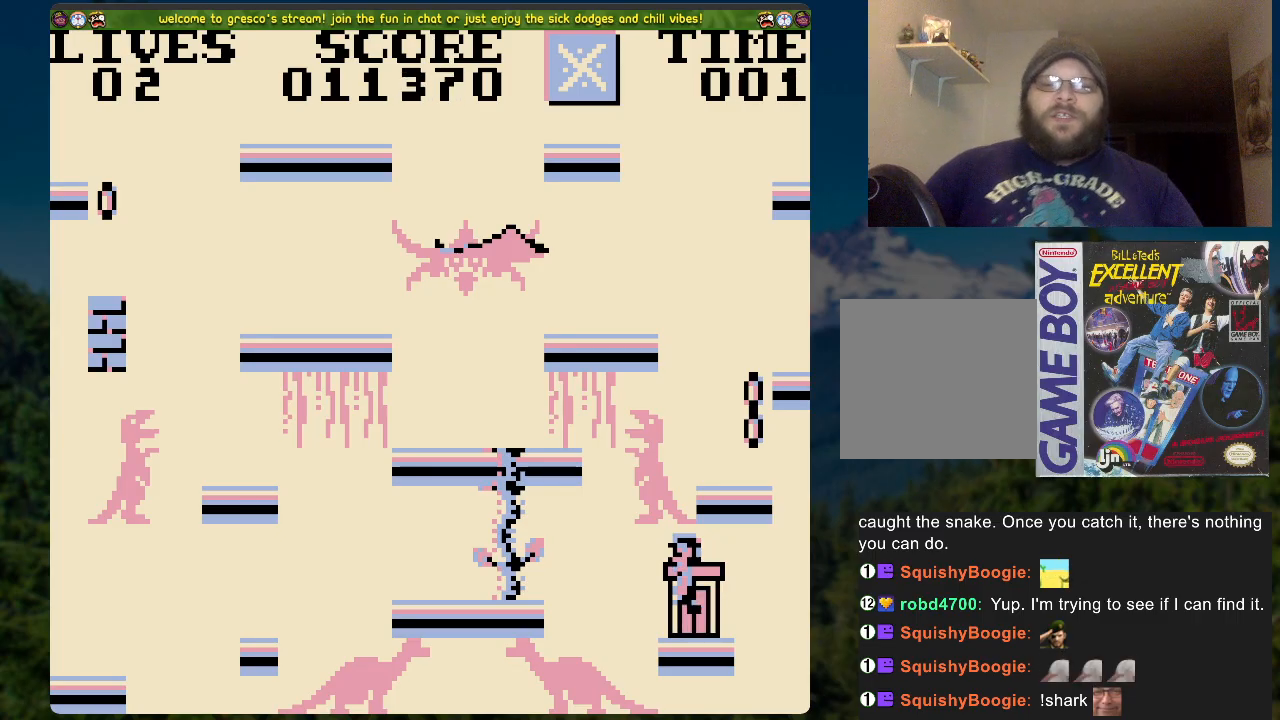
{"buttons": [], "left_stick": "center", "right_stick": "center", "events": []}
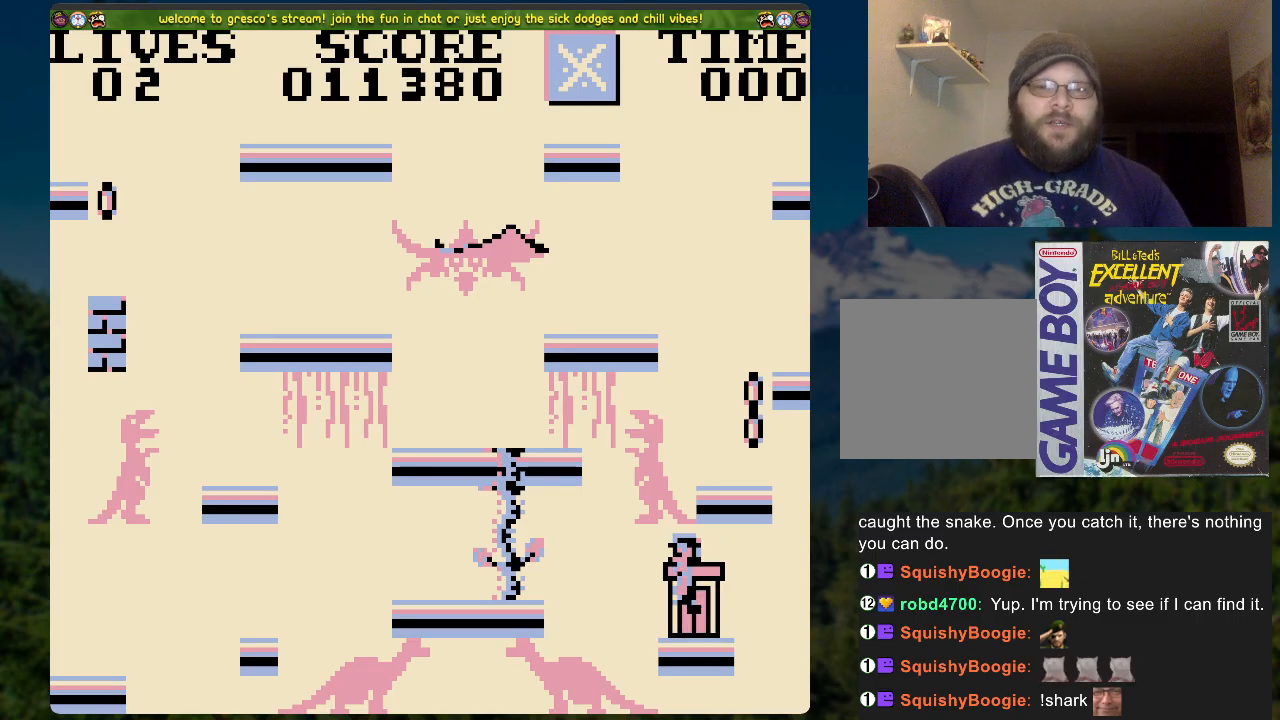
{"buttons": [], "left_stick": "center", "right_stick": "center", "events": []}
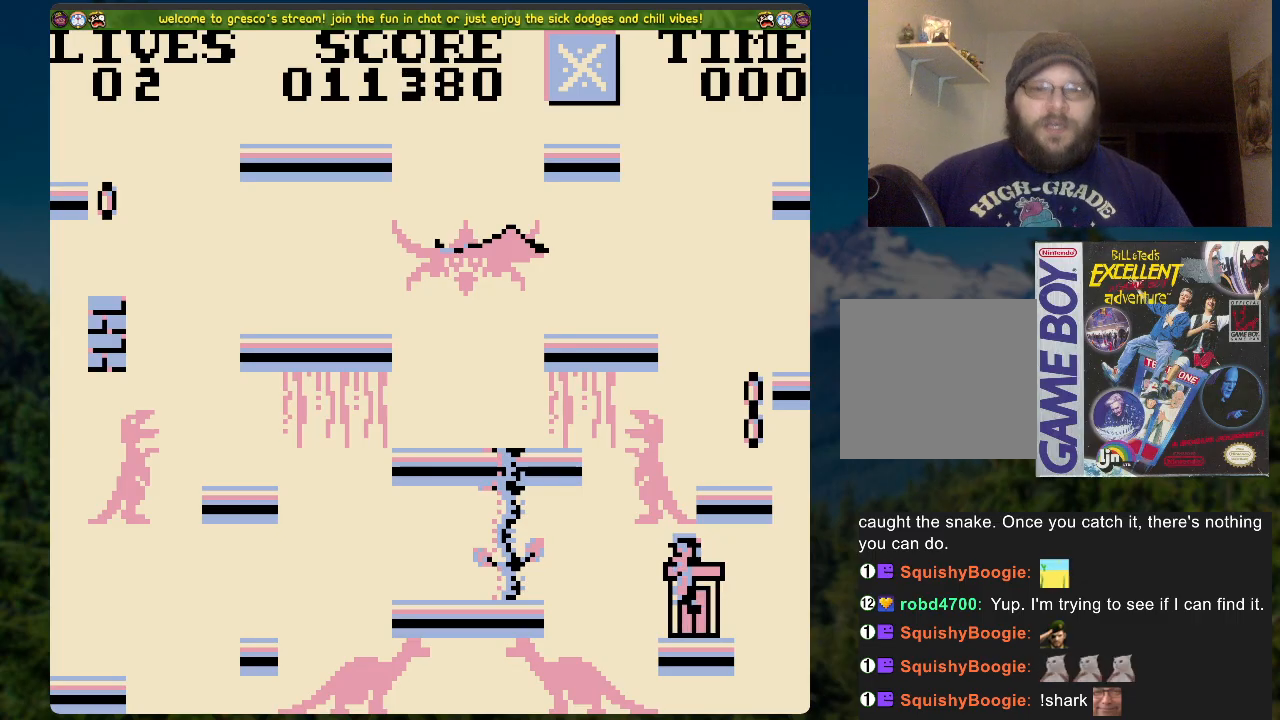
{"buttons": ["A"], "left_stick": "center", "right_stick": "center", "events": [[435, "A", "down"]]}
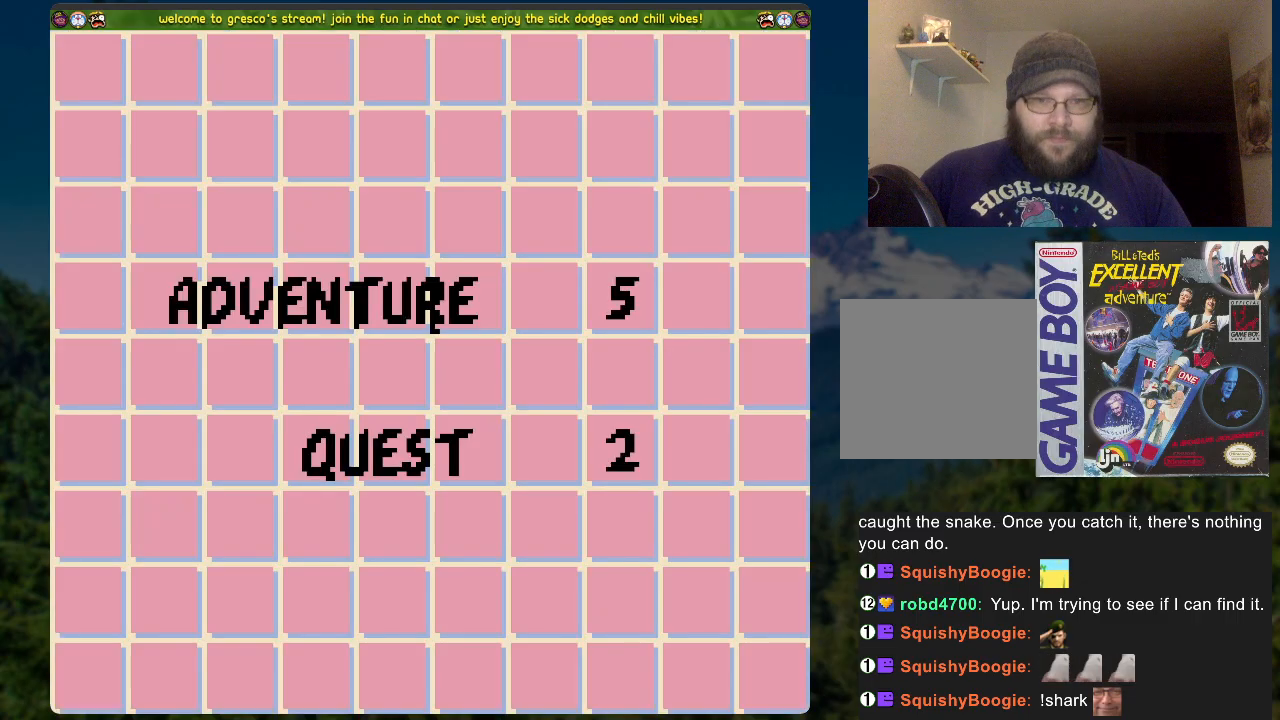
{"buttons": [], "left_stick": "center", "right_stick": "center", "events": [[101, "A", "up"]]}
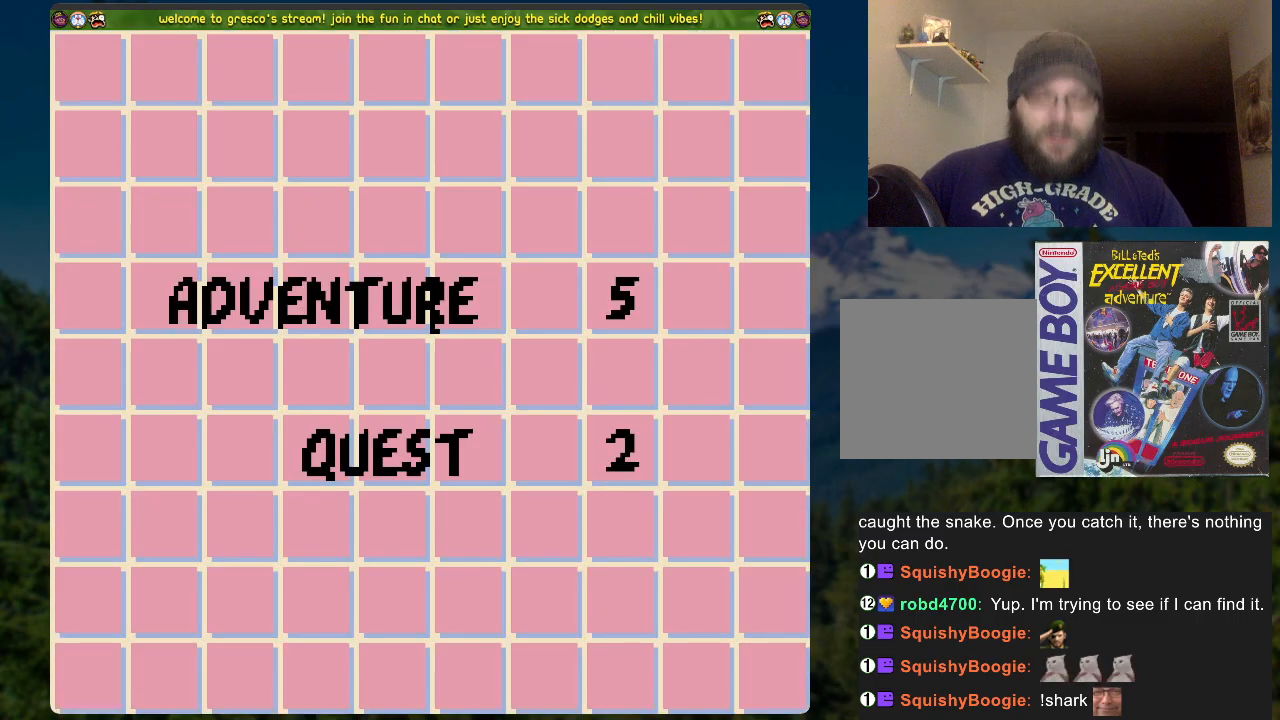
{"buttons": [], "left_stick": "center", "right_stick": "center", "events": [[83, "A", "down"], [251, "A", "up"]]}
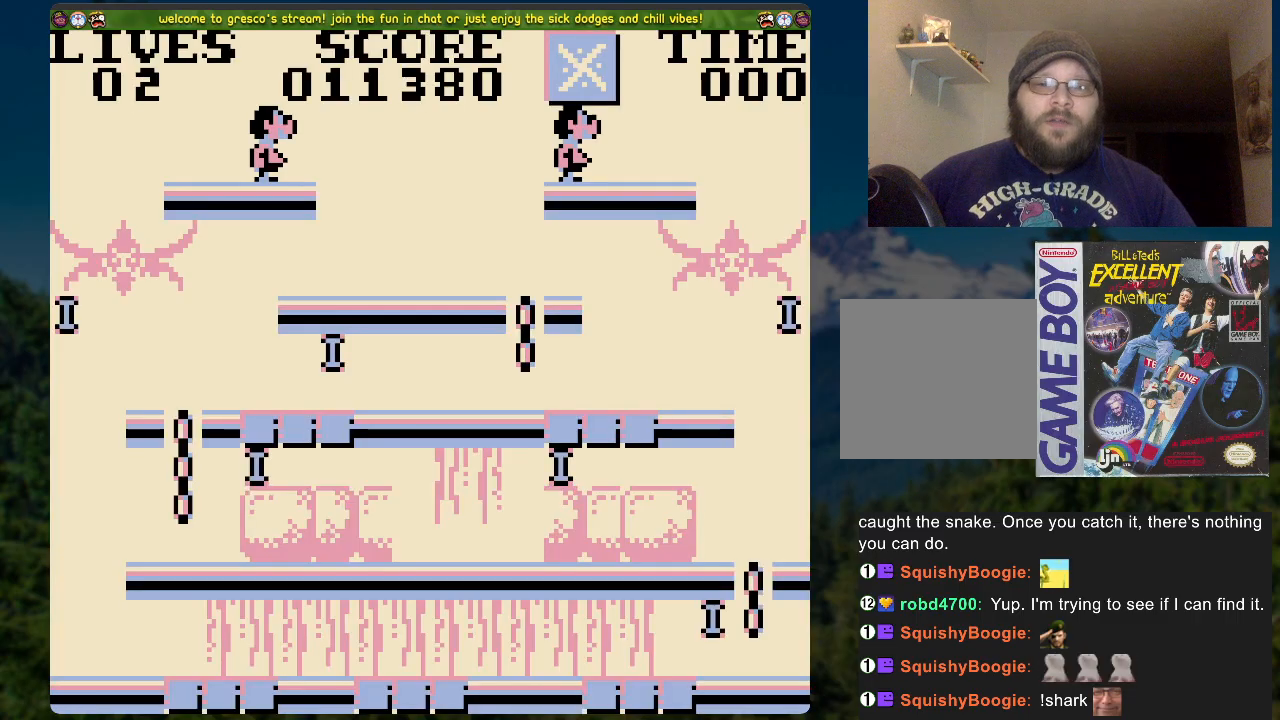
{"buttons": [], "left_stick": "center", "right_stick": "center", "events": []}
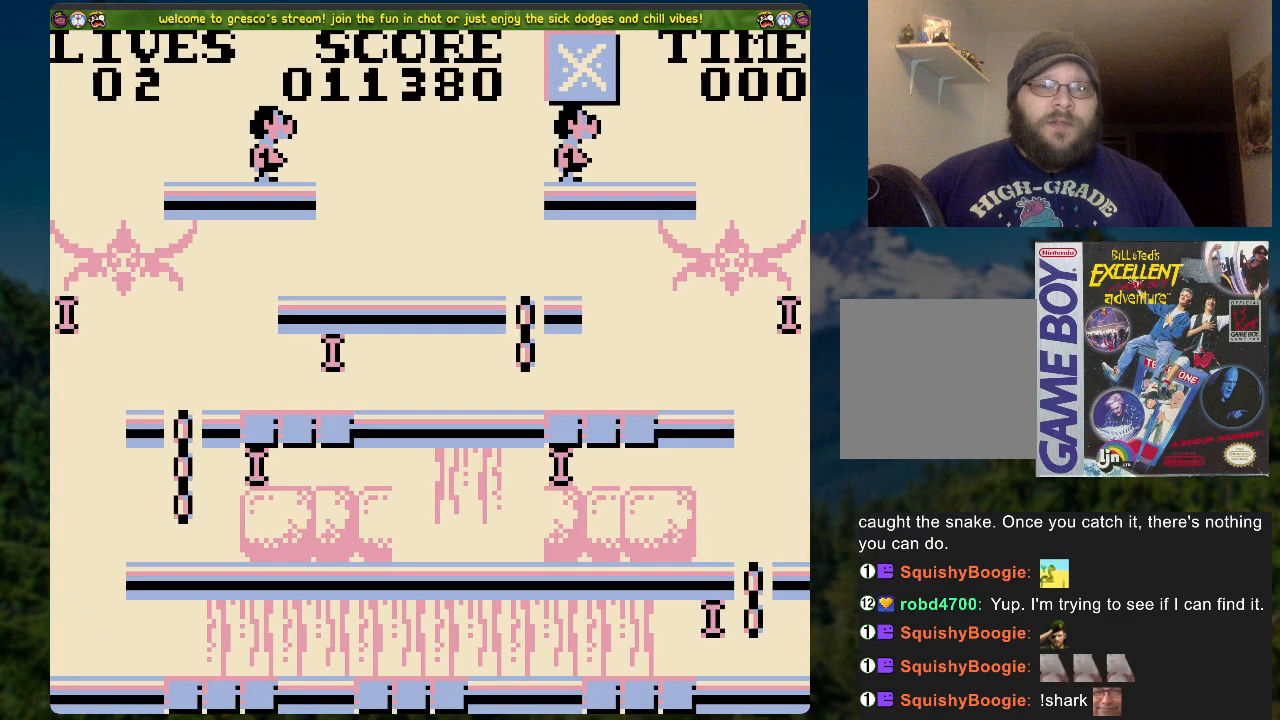
{"buttons": [], "left_stick": "center", "right_stick": "center", "events": []}
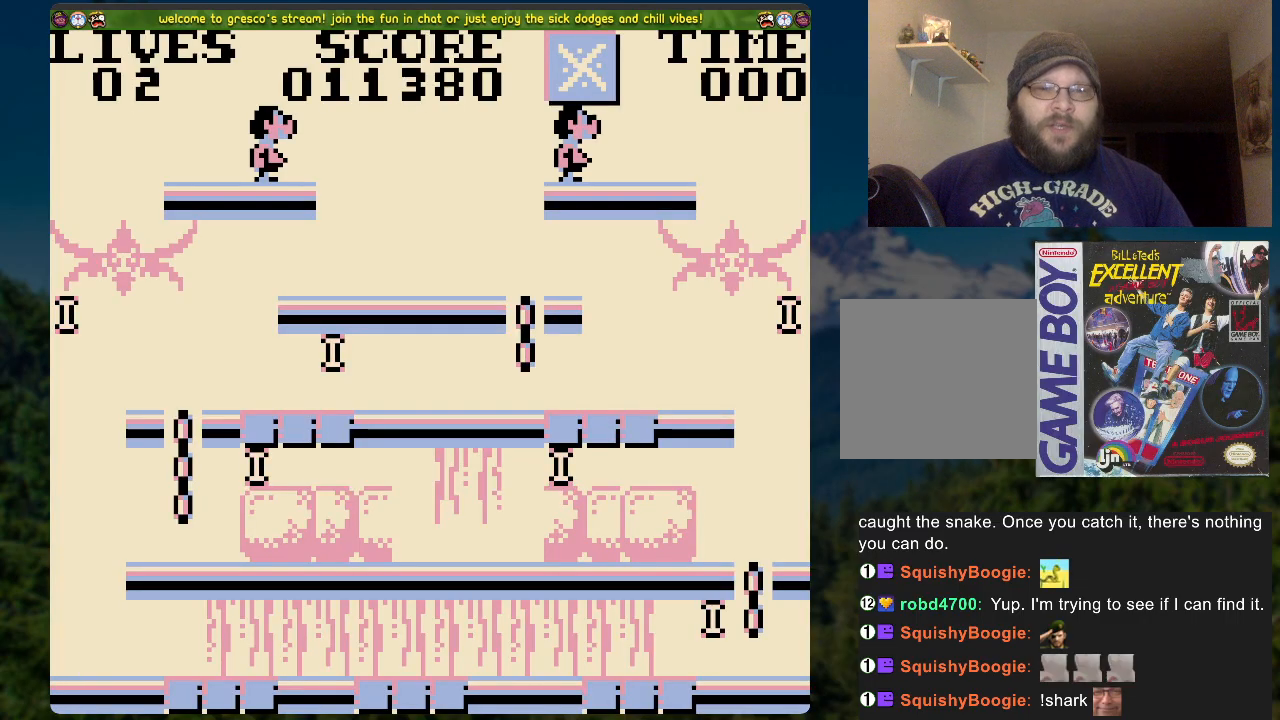
{"buttons": [], "left_stick": "center", "right_stick": "center", "events": []}
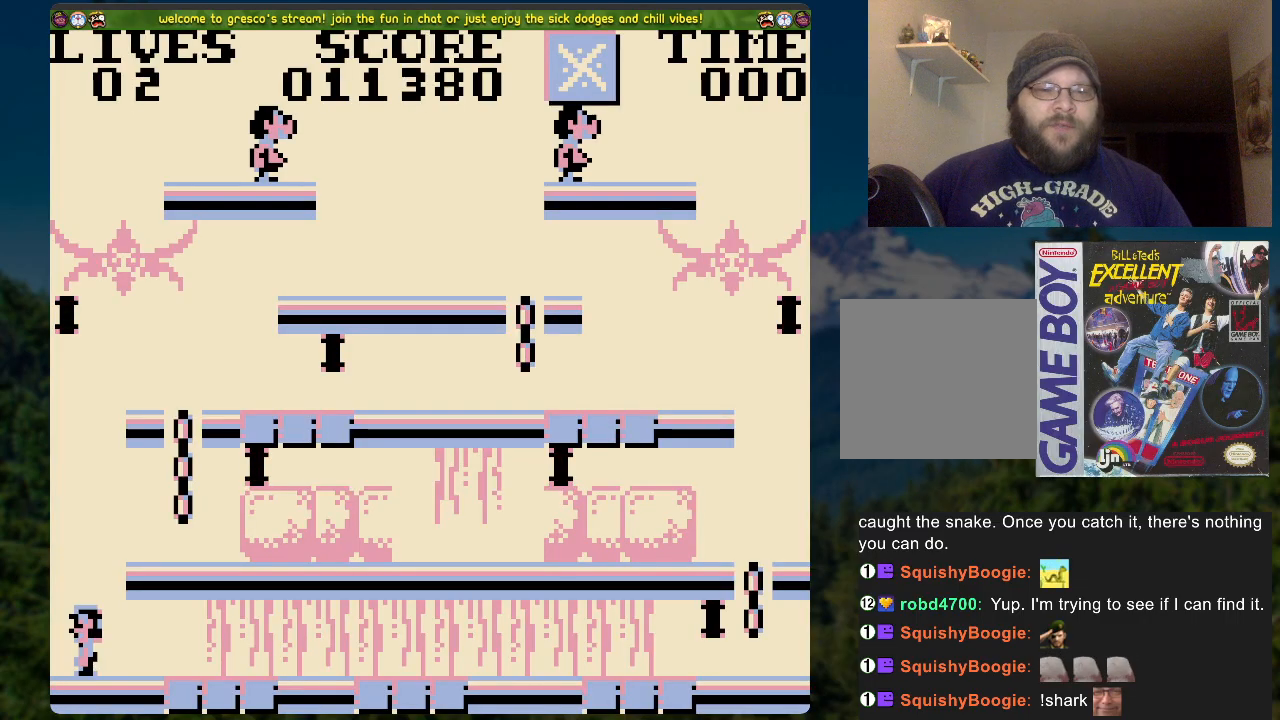
{"buttons": [], "left_stick": "center", "right_stick": "center", "events": []}
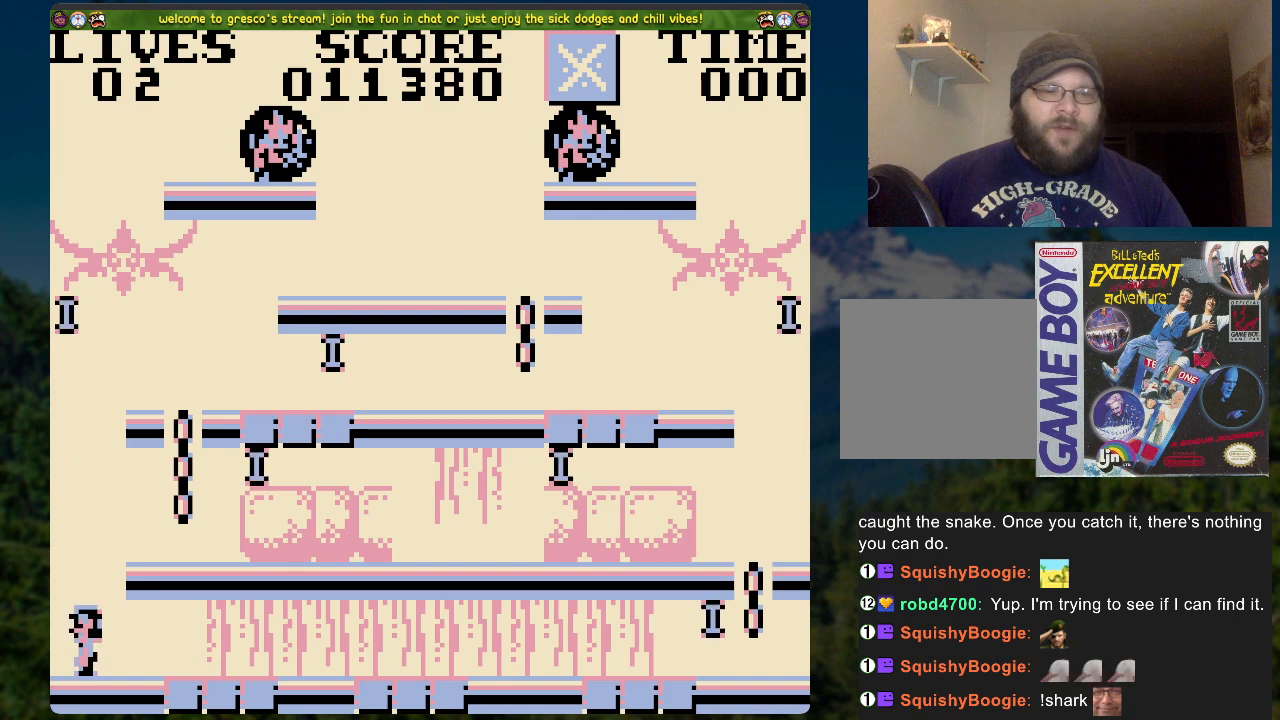
{"buttons": ["DPAD_RIGHT"], "left_stick": "center", "right_stick": "center", "events": [[285, "A", "down"], [285, "DPAD_RIGHT", "down"], [402, "A", "up"]]}
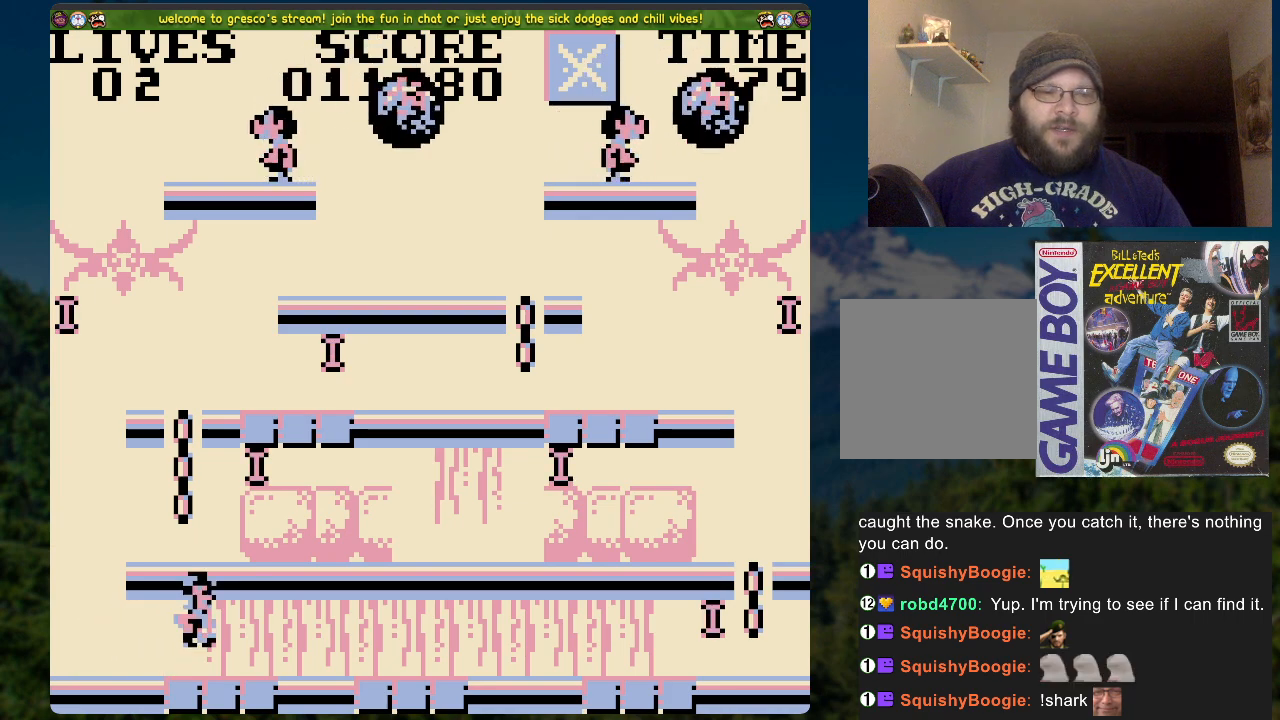
{"buttons": ["DPAD_RIGHT"], "left_stick": "center", "right_stick": "center", "events": []}
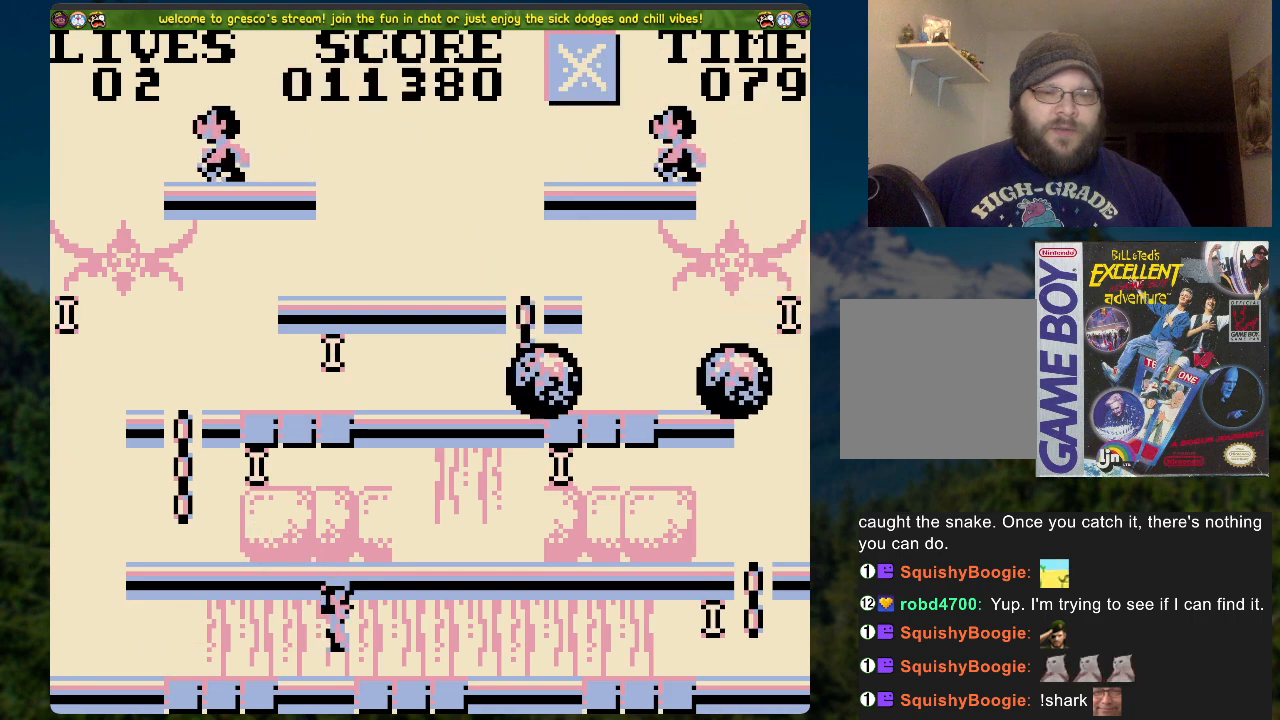
{"buttons": ["DPAD_LEFT"], "left_stick": "center", "right_stick": "center", "events": [[84, "DPAD_RIGHT", "up"], [168, "DPAD_LEFT", "down"]]}
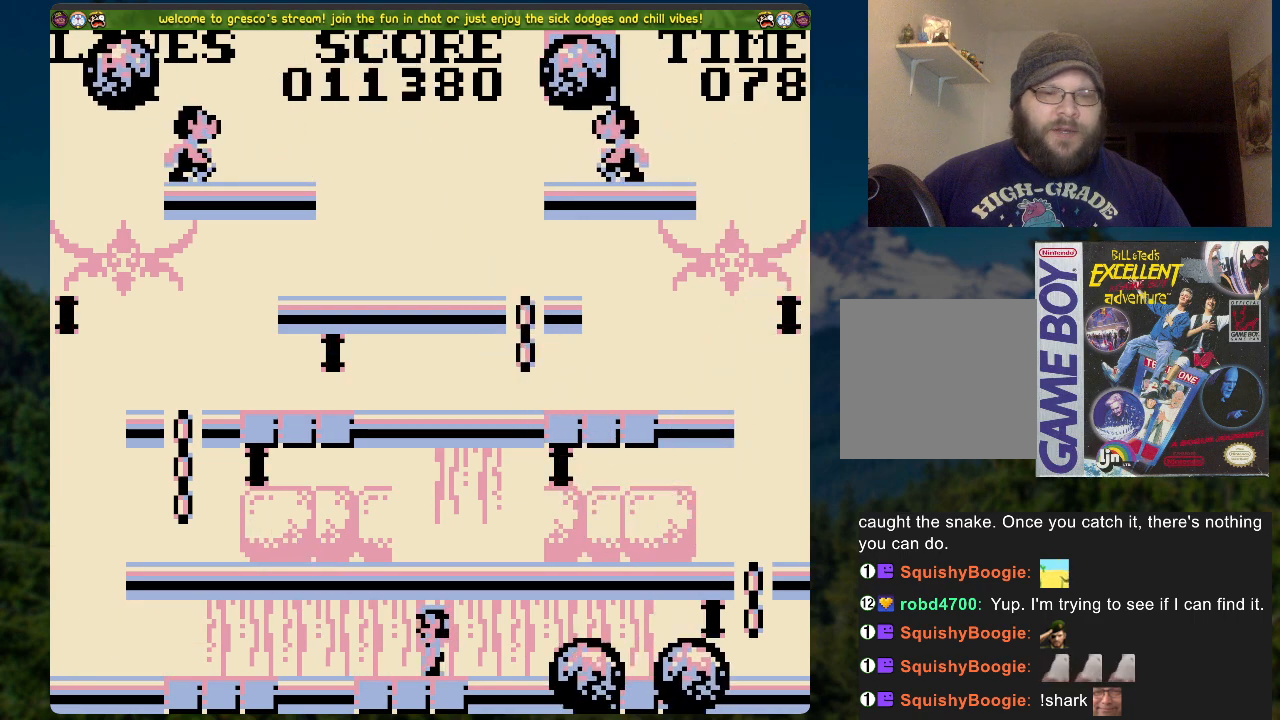
{"buttons": ["DPAD_RIGHT"], "left_stick": "center", "right_stick": "center", "events": [[302, "DPAD_LEFT", "up"], [402, "DPAD_RIGHT", "down"]]}
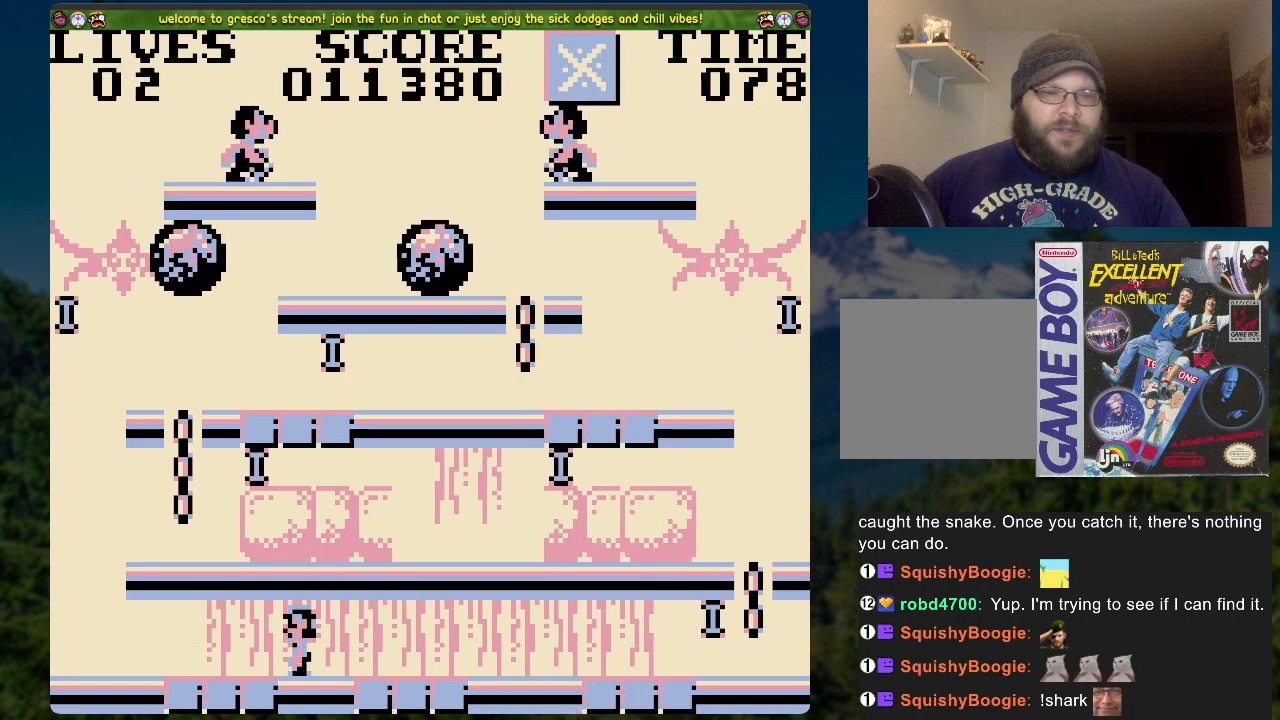
{"buttons": ["A", "DPAD_RIGHT"], "left_stick": "center", "right_stick": "center", "events": [[468, "A", "down"]]}
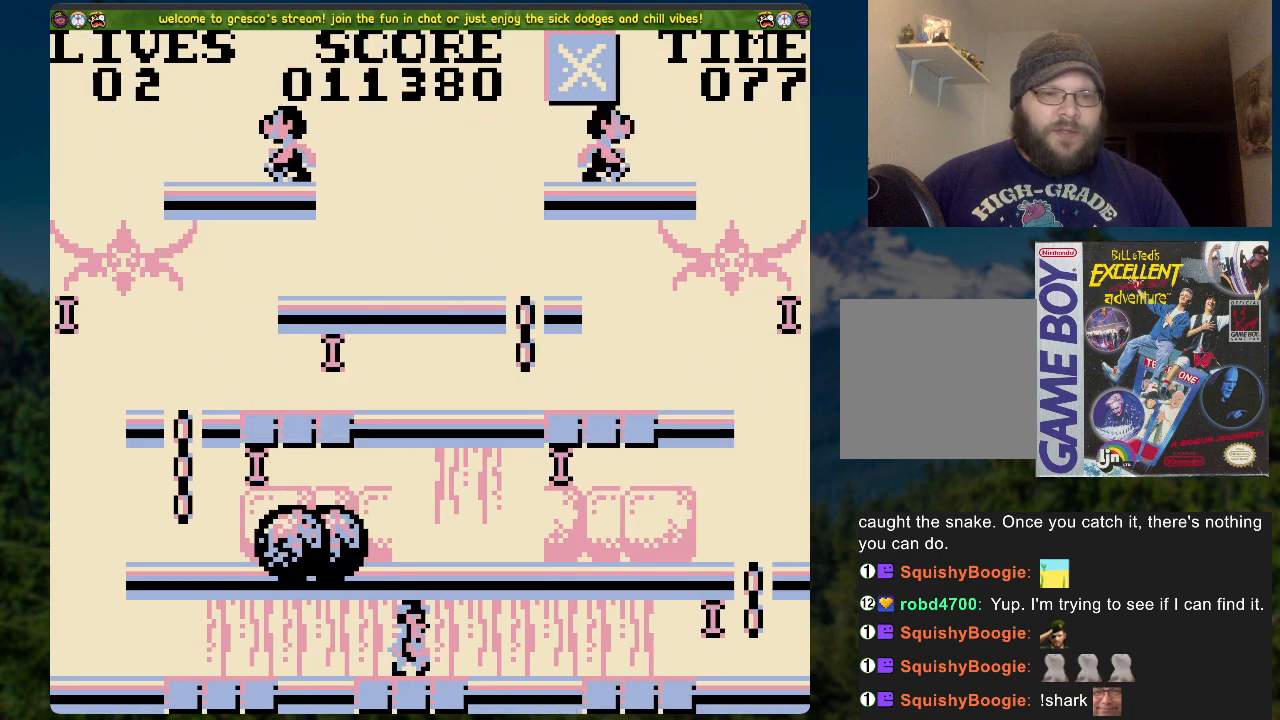
{"buttons": ["DPAD_RIGHT"], "left_stick": "center", "right_stick": "center", "events": [[318, "A", "up"]]}
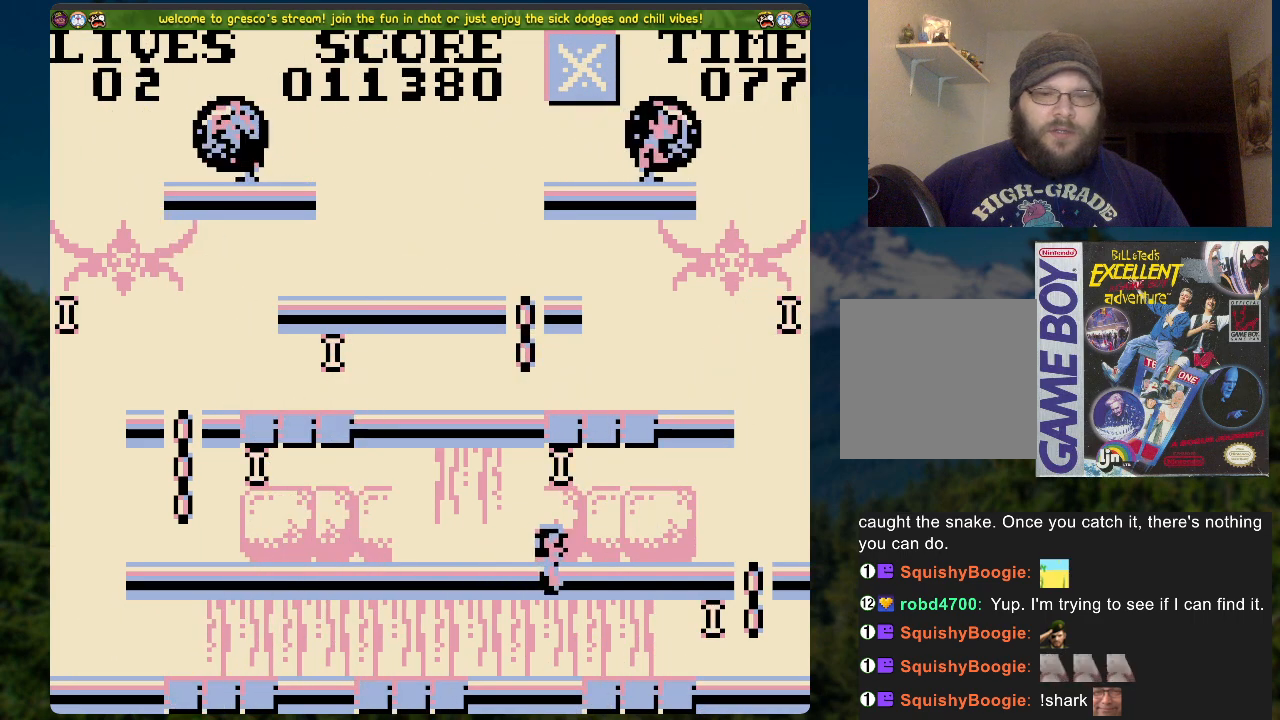
{"buttons": [], "left_stick": "center", "right_stick": "center", "events": [[452, "DPAD_RIGHT", "up"]]}